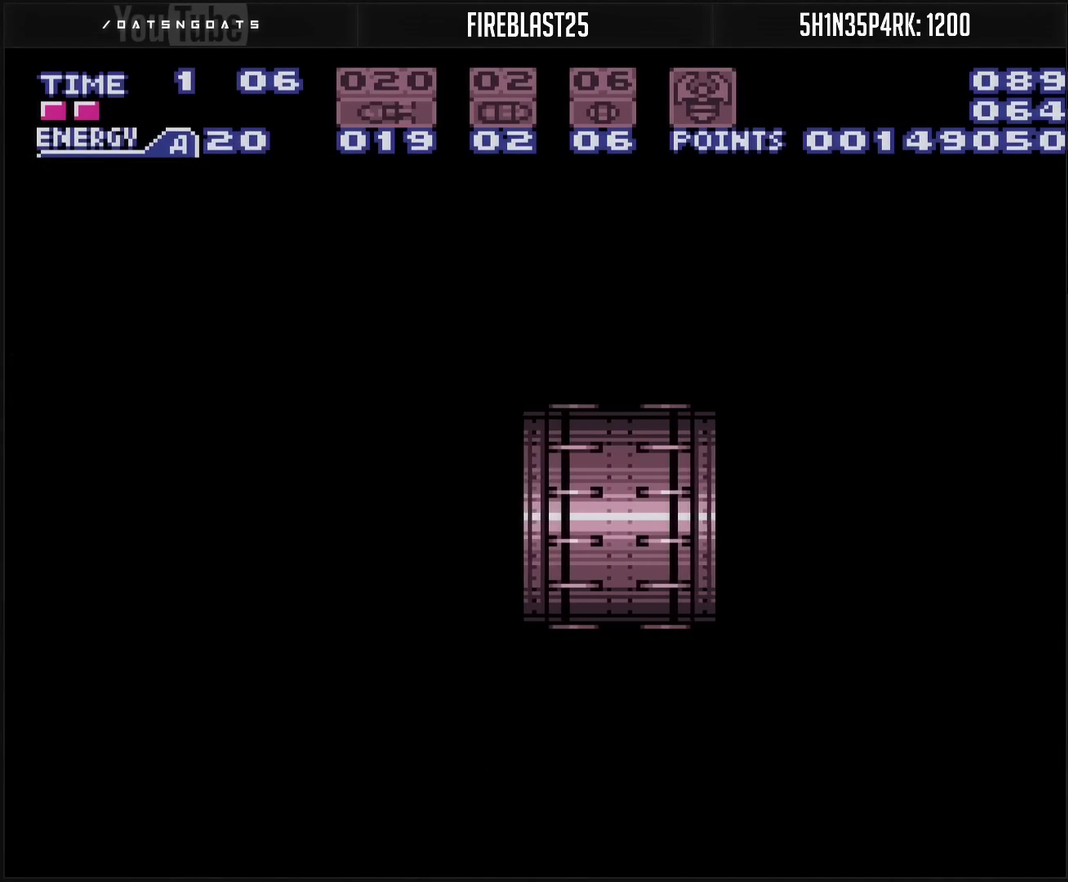
Gameplay with a controller (PlayStation layout); each line is a JSON object with the inputs held at the frame after it. "events" lists button and stick changes between this image and that frame as [ms after this image, input, new state], when the widget could be followed in between. Not read: L2 L3 R2 R3.
{"buttons": ["DPAD_RIGHT"], "events": []}
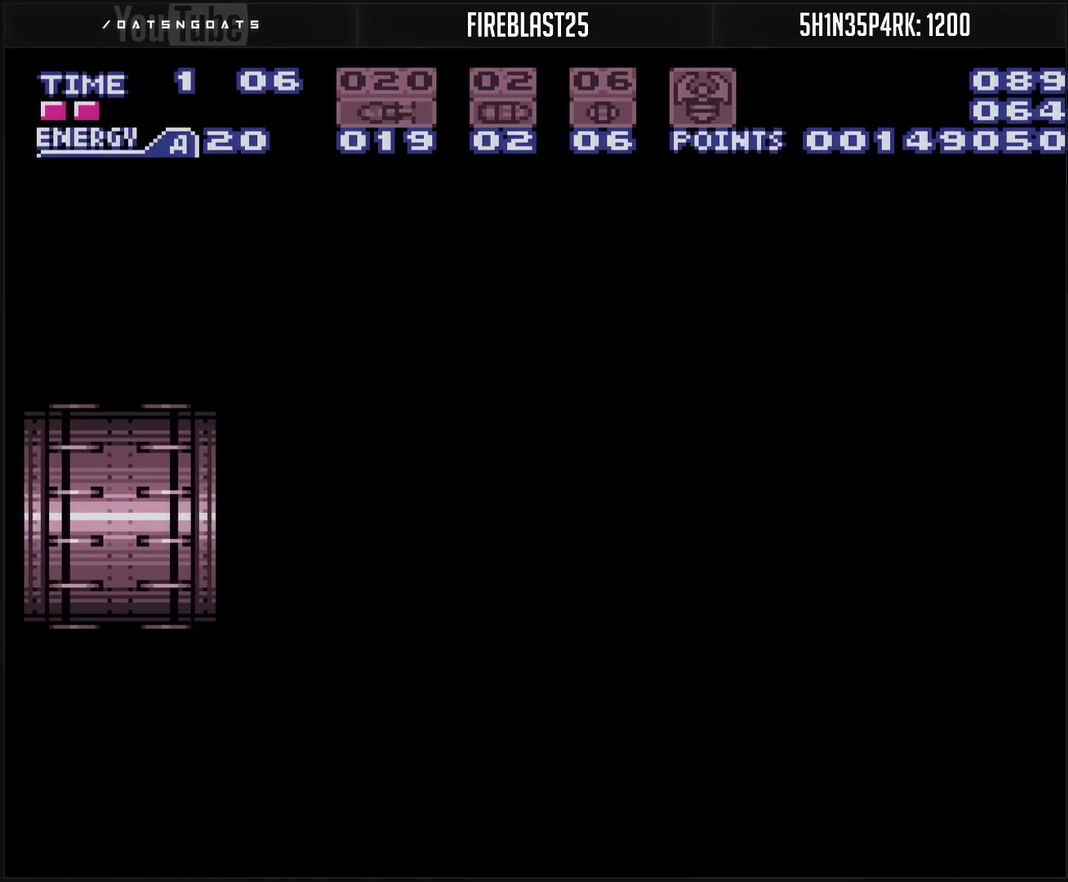
{"buttons": ["CROSS"], "events": [[333, "CROSS", "down"], [333, "DPAD_RIGHT", "up"]]}
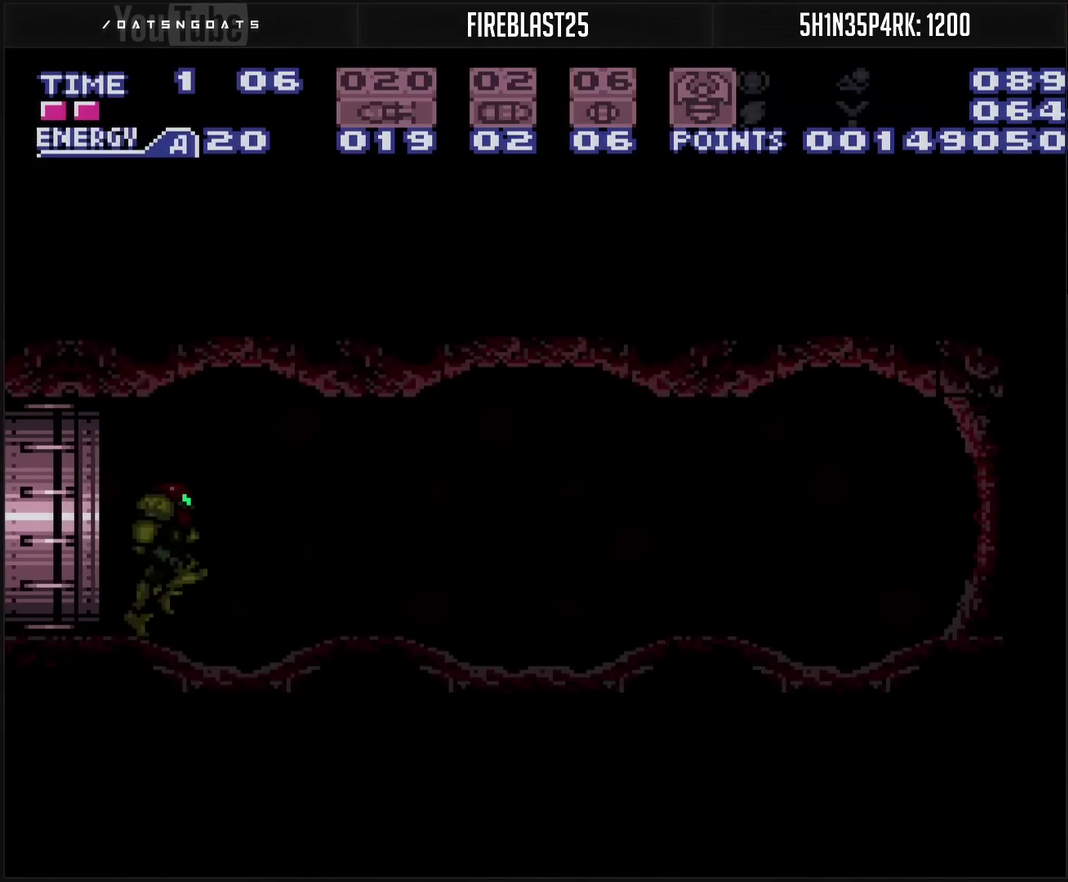
{"buttons": ["CROSS", "DPAD_RIGHT"], "events": [[50, "DPAD_RIGHT", "down"]]}
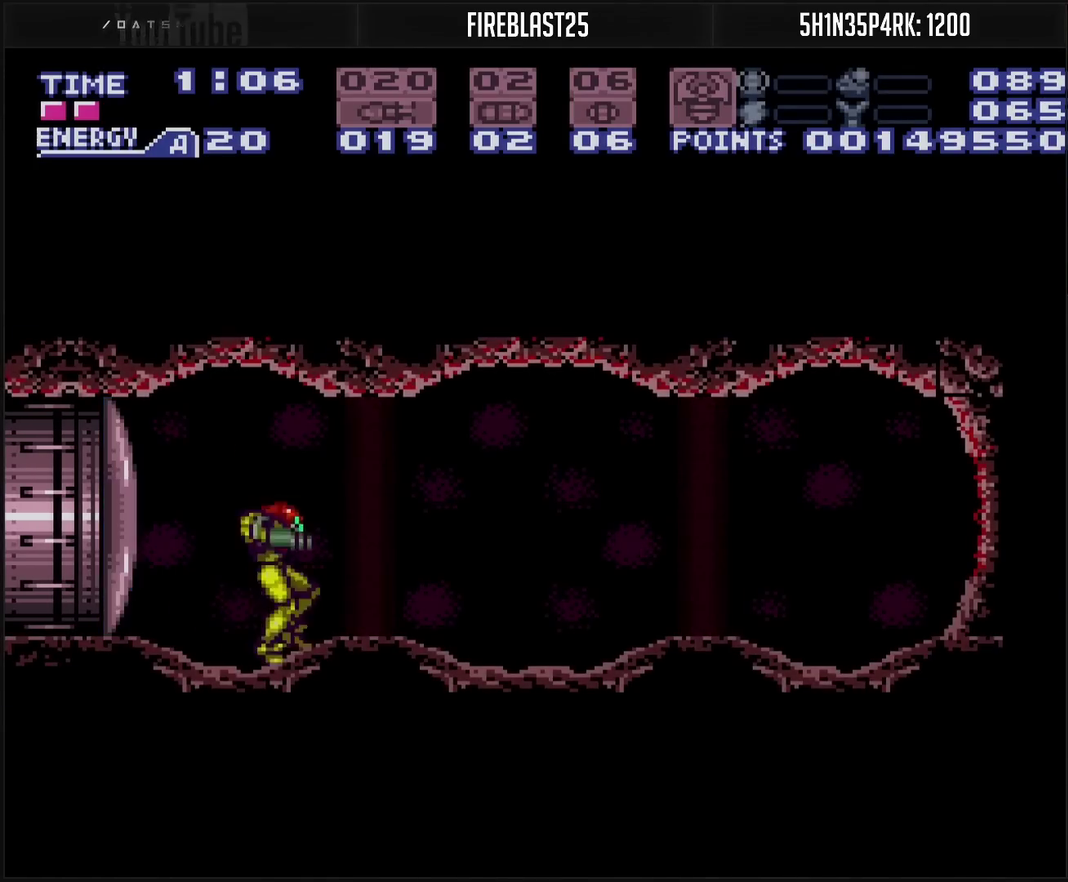
{"buttons": ["CROSS", "DPAD_RIGHT"], "events": []}
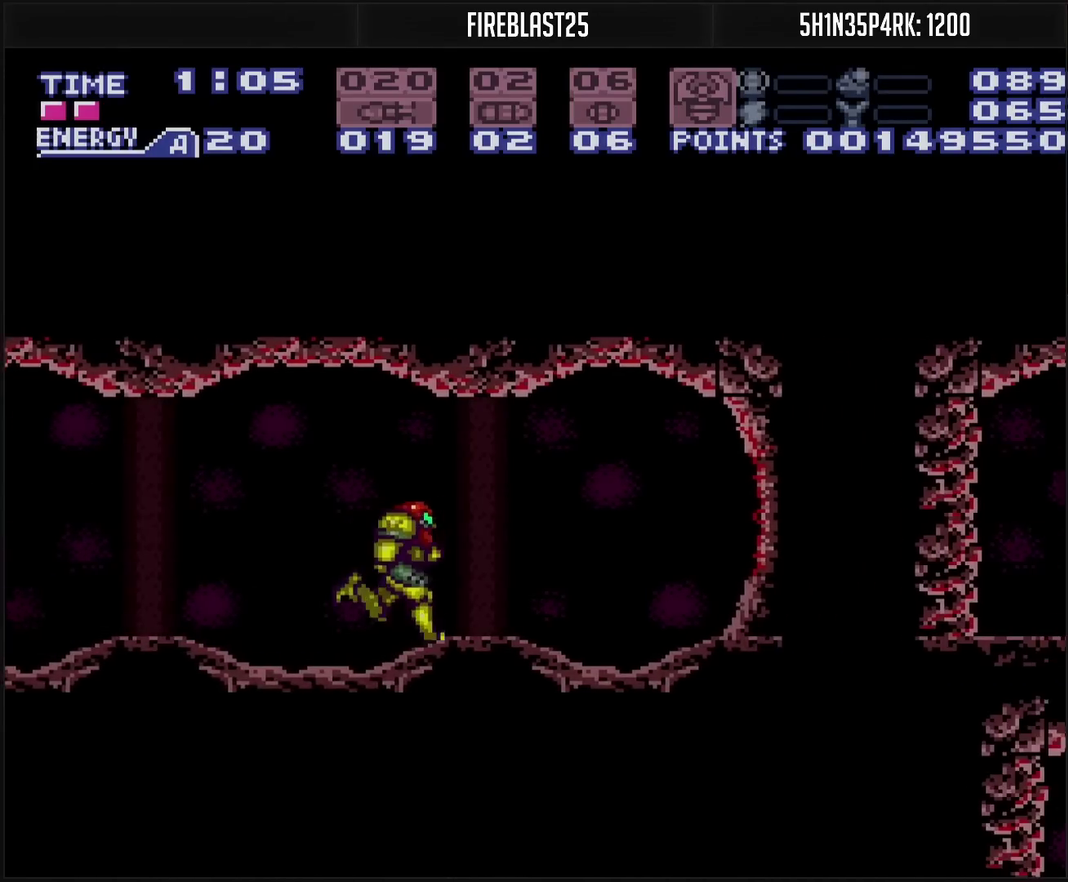
{"buttons": ["CROSS", "CIRCLE", "DPAD_RIGHT"], "events": [[500, "CIRCLE", "down"]]}
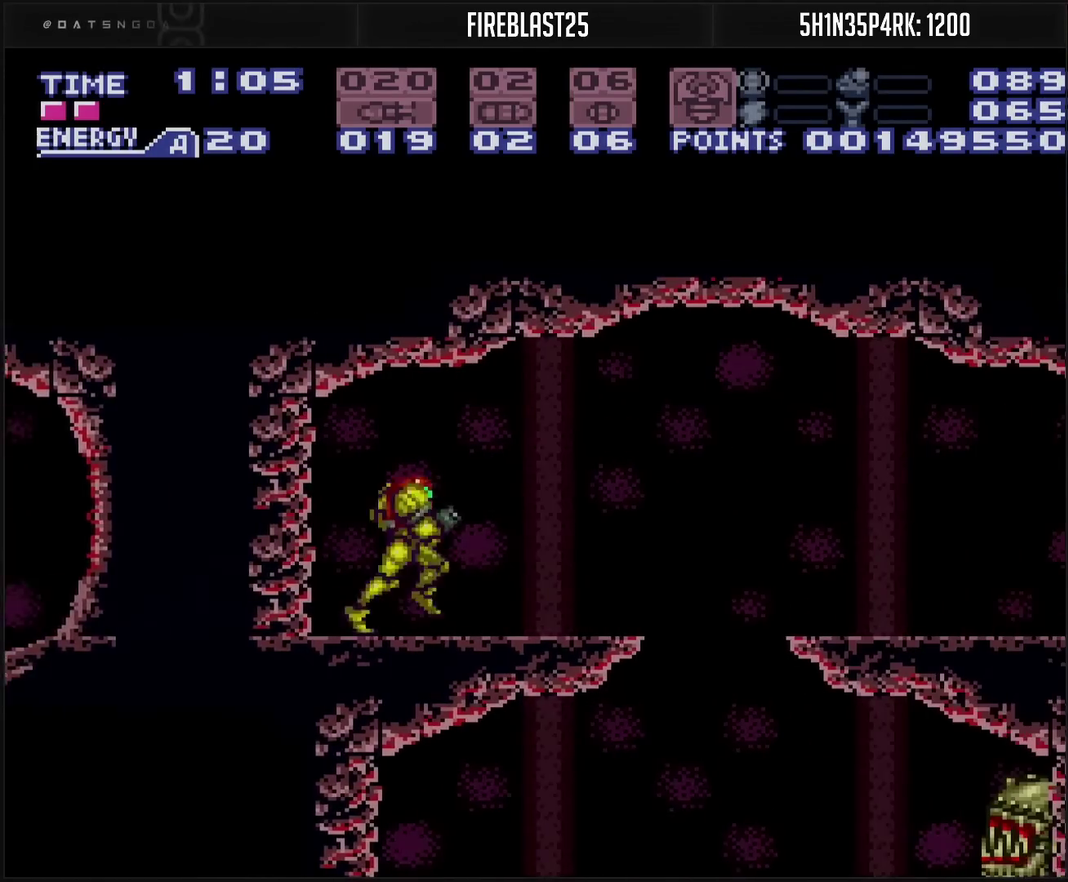
{"buttons": ["CROSS", "R1"], "events": [[133, "CIRCLE", "up"], [133, "CROSS", "up"], [267, "CROSS", "down"], [317, "TRIANGLE", "down"], [400, "DPAD_RIGHT", "up"], [400, "TRIANGLE", "up"], [450, "R1", "down"]]}
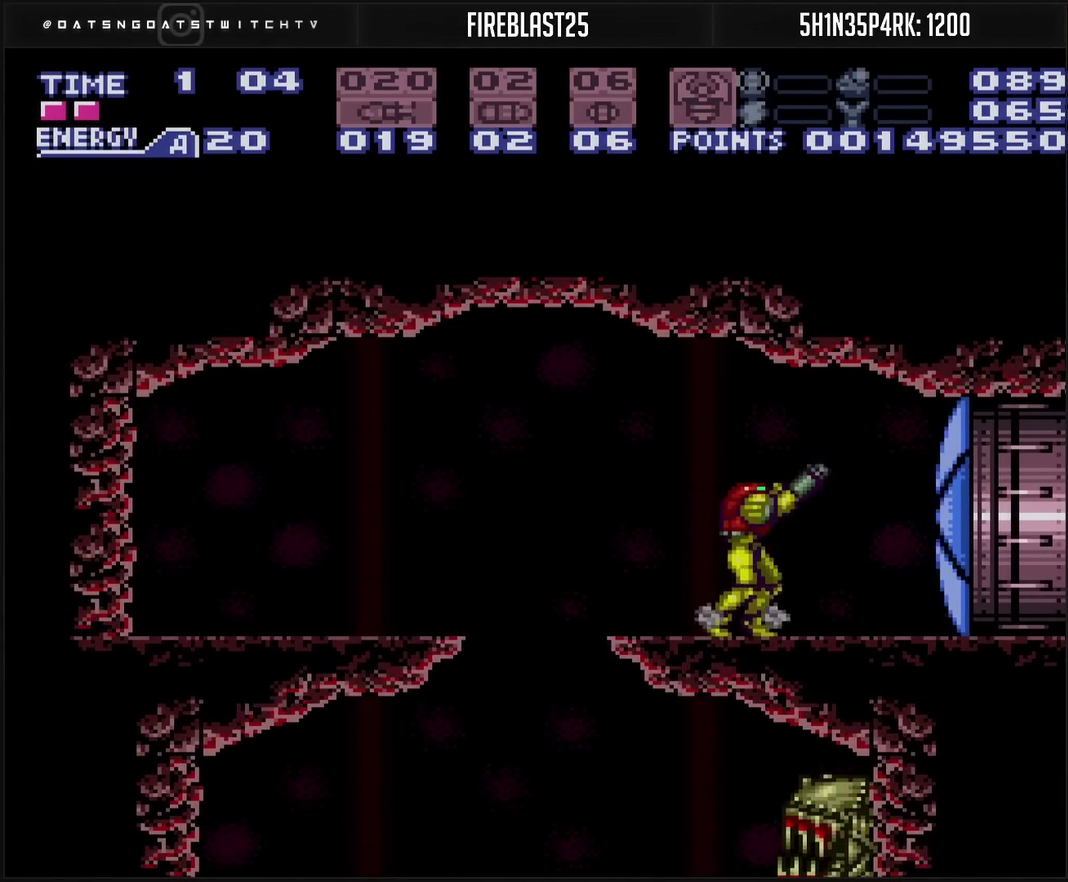
{"buttons": ["CROSS", "DPAD_RIGHT"], "events": [[17, "R1", "up"], [67, "DPAD_RIGHT", "down"]]}
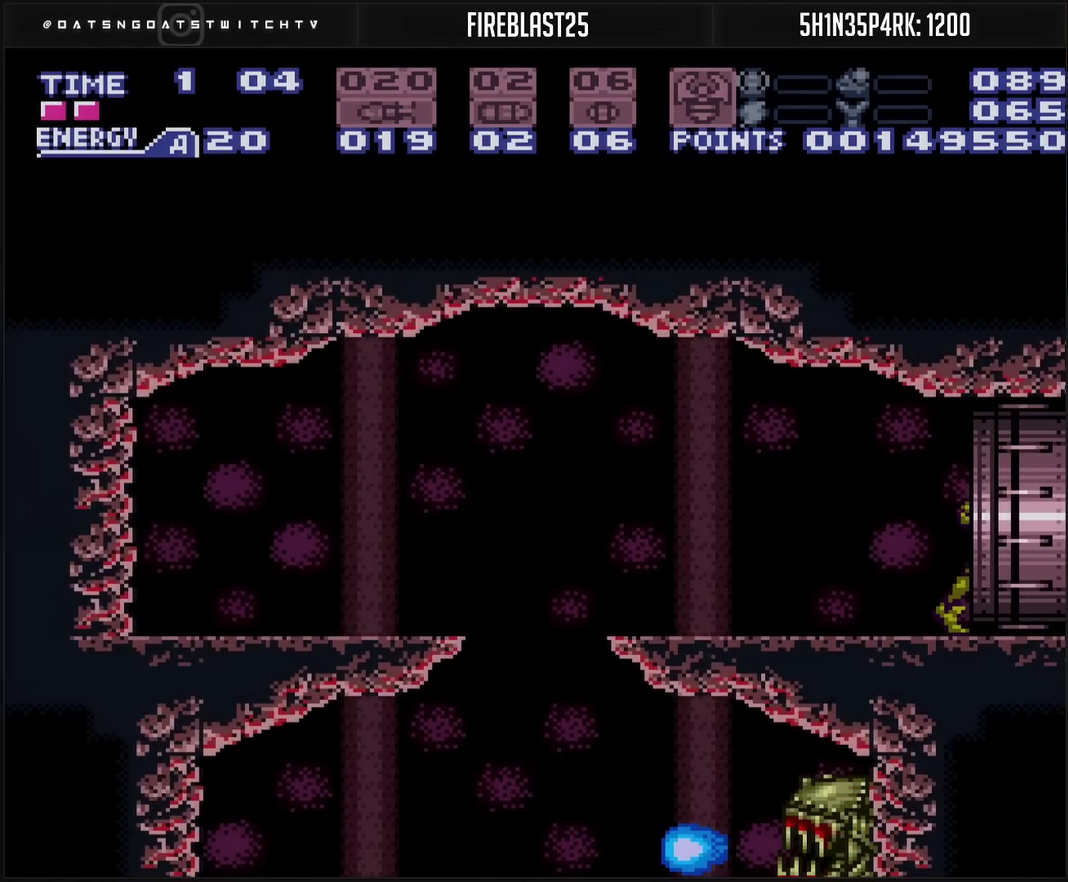
{"buttons": ["DPAD_RIGHT"], "events": [[300, "CROSS", "up"]]}
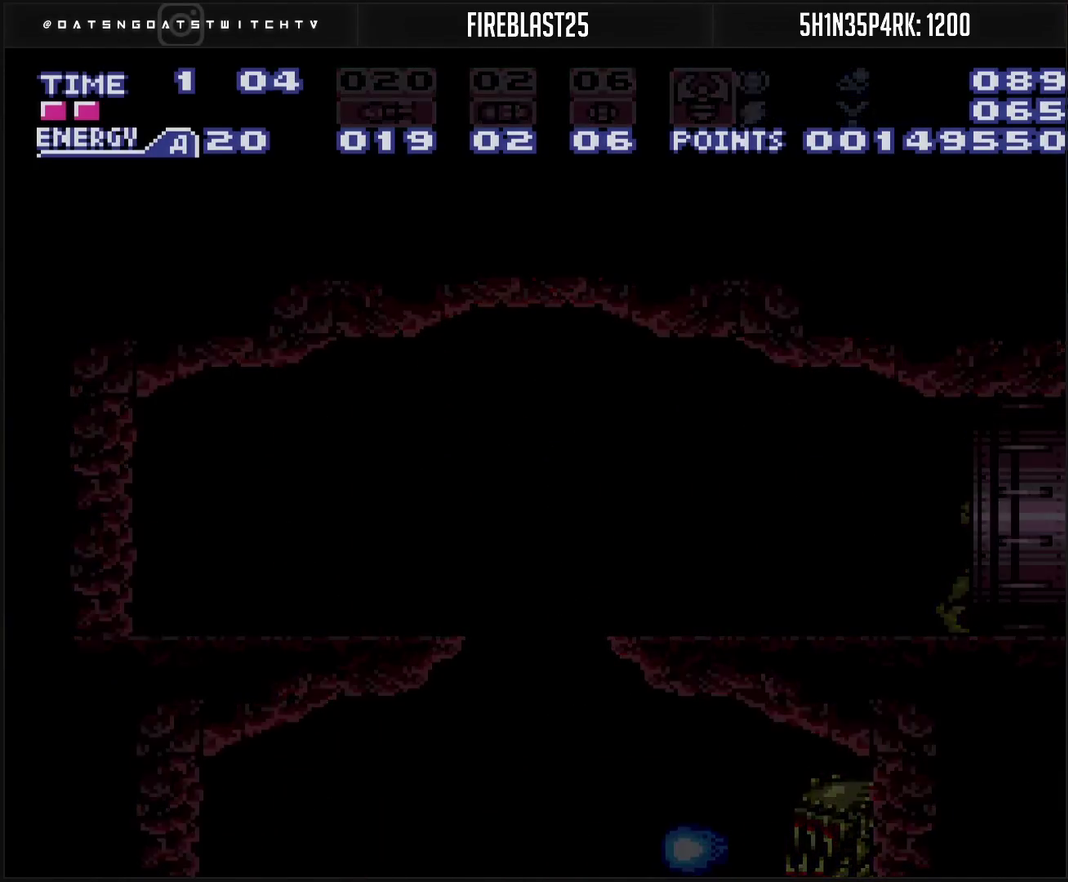
{"buttons": ["CROSS"], "events": [[100, "CROSS", "down"], [150, "DPAD_RIGHT", "up"]]}
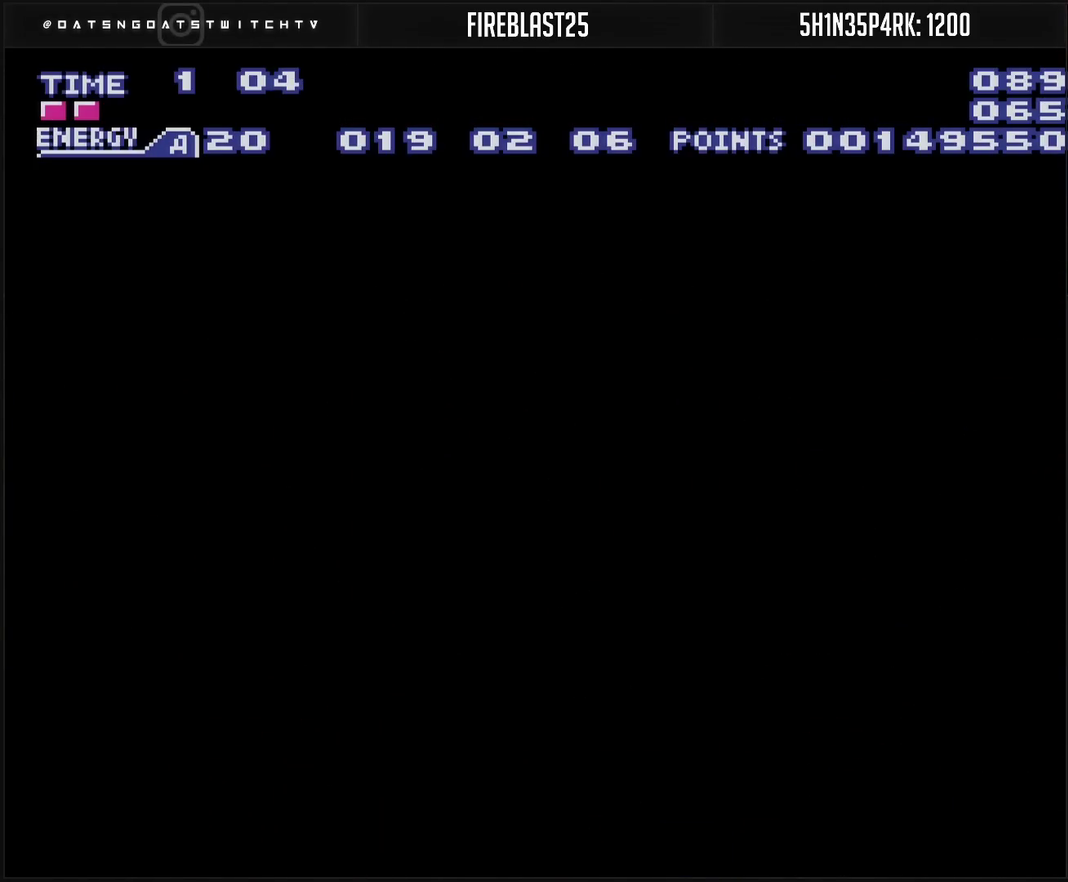
{"buttons": ["CROSS"], "events": []}
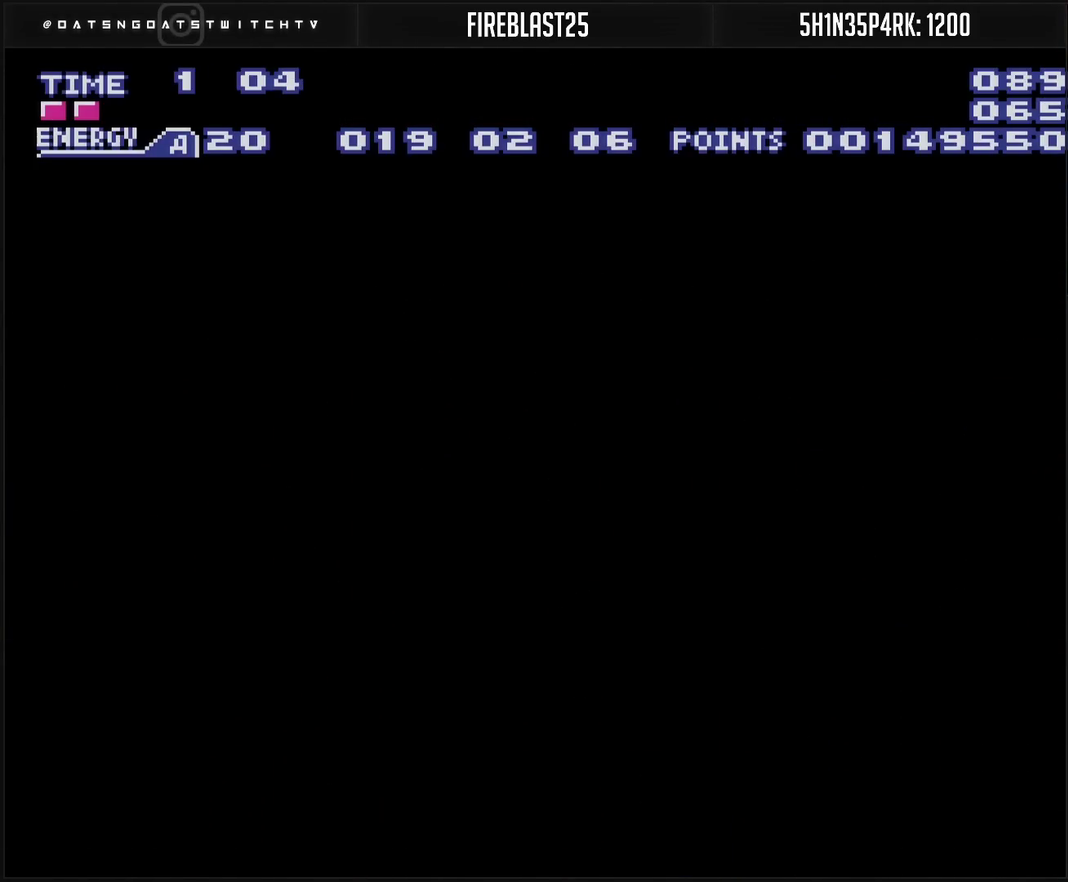
{"buttons": ["CROSS"], "events": []}
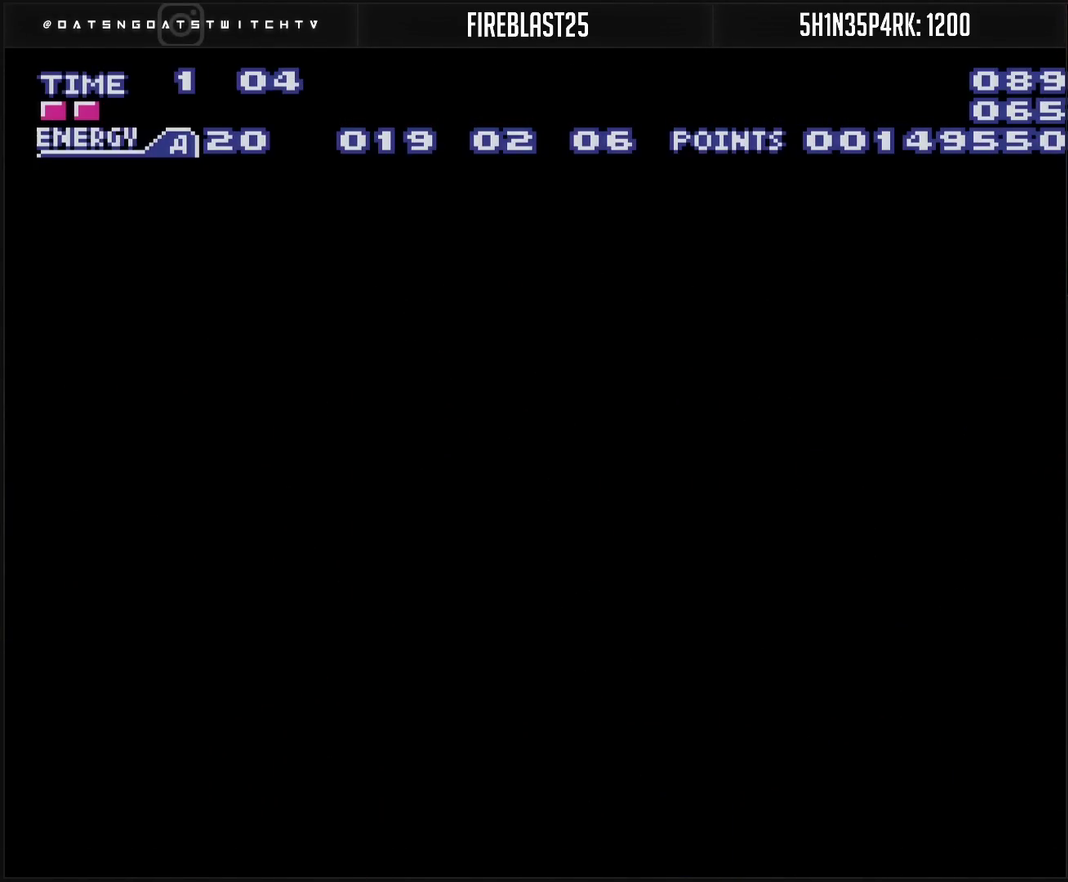
{"buttons": ["CROSS"], "events": []}
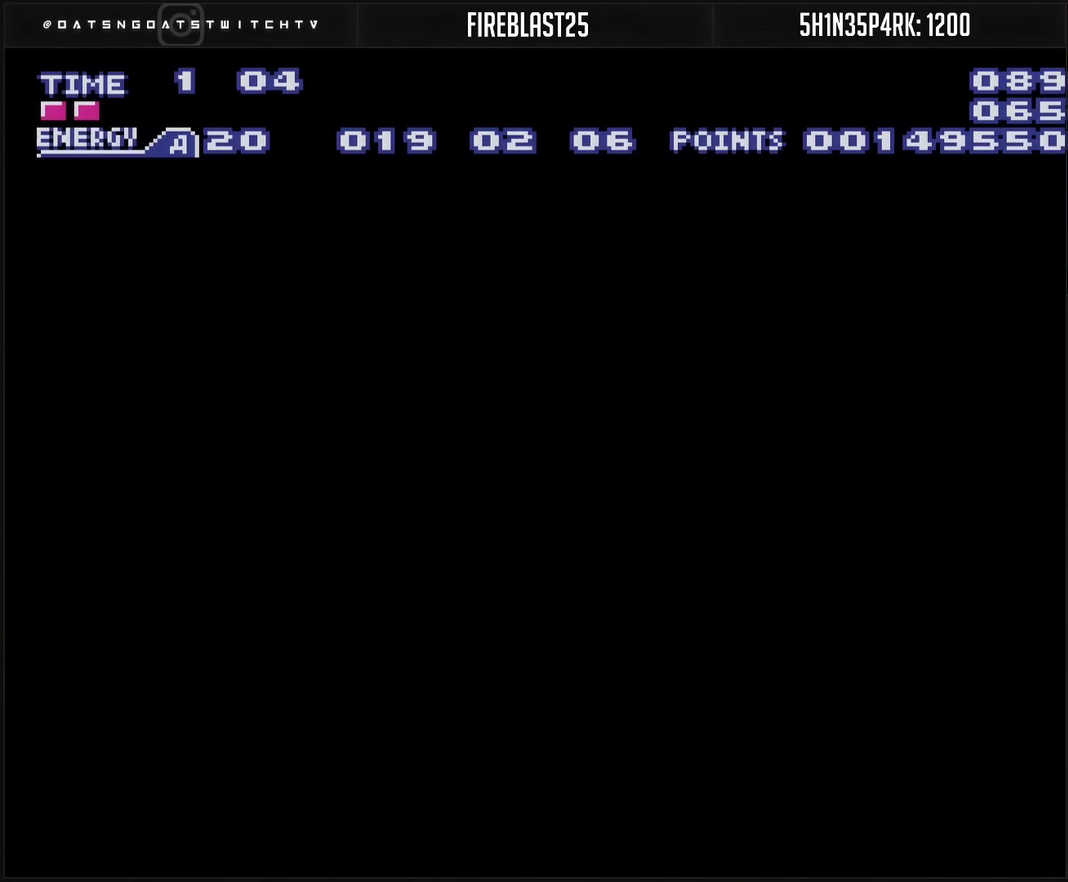
{"buttons": ["CROSS"], "events": []}
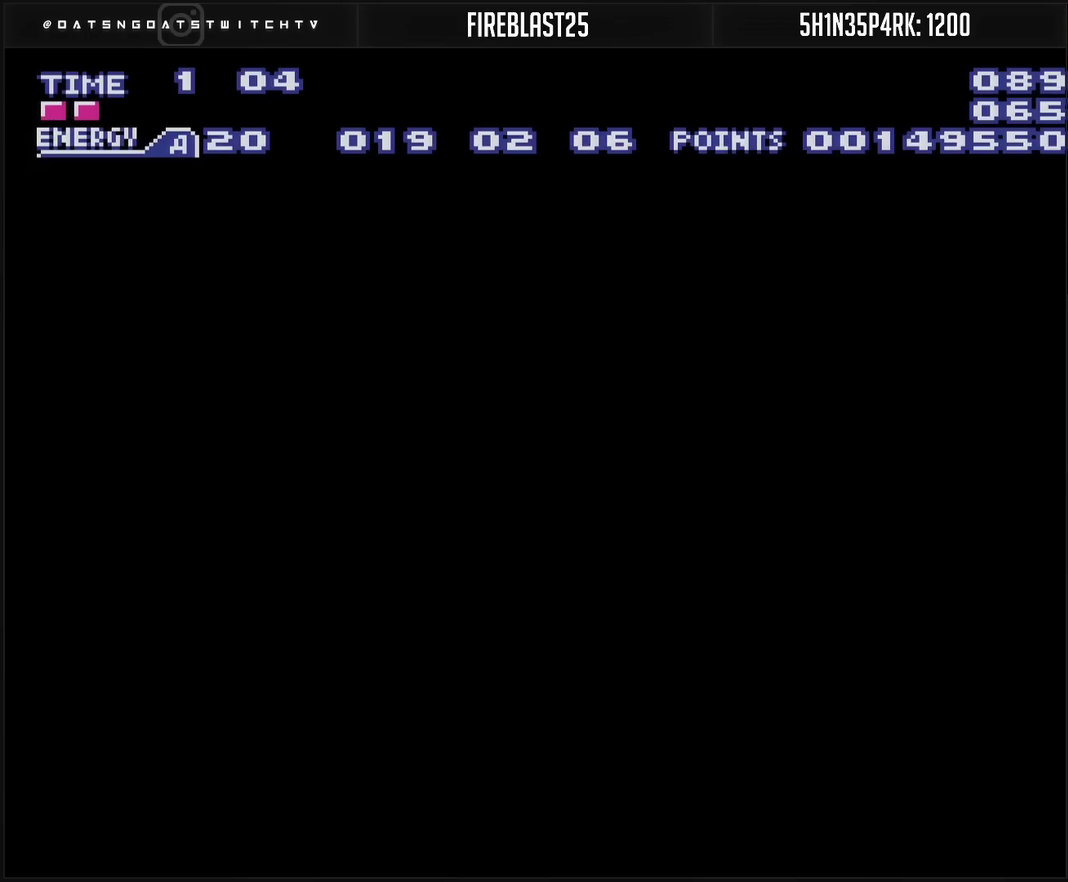
{"buttons": ["CROSS"], "events": []}
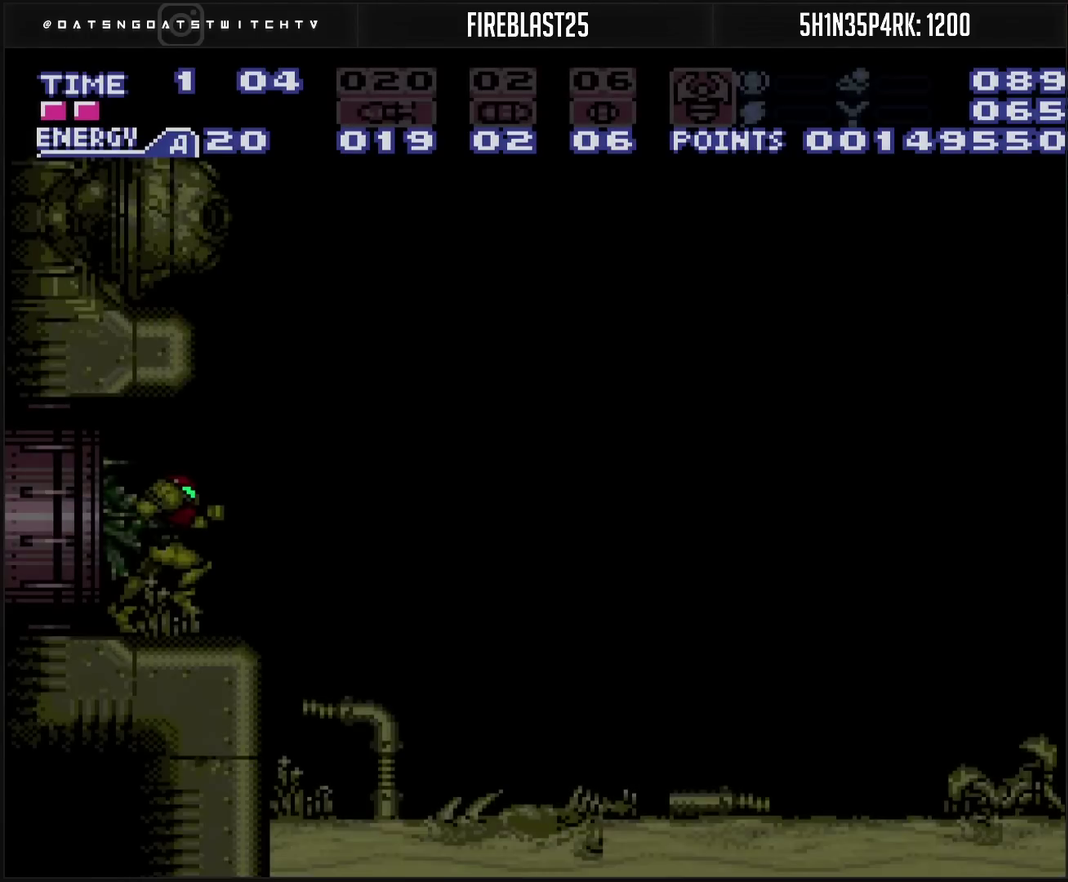
{"buttons": ["CROSS", "L1"], "events": [[233, "L1", "down"]]}
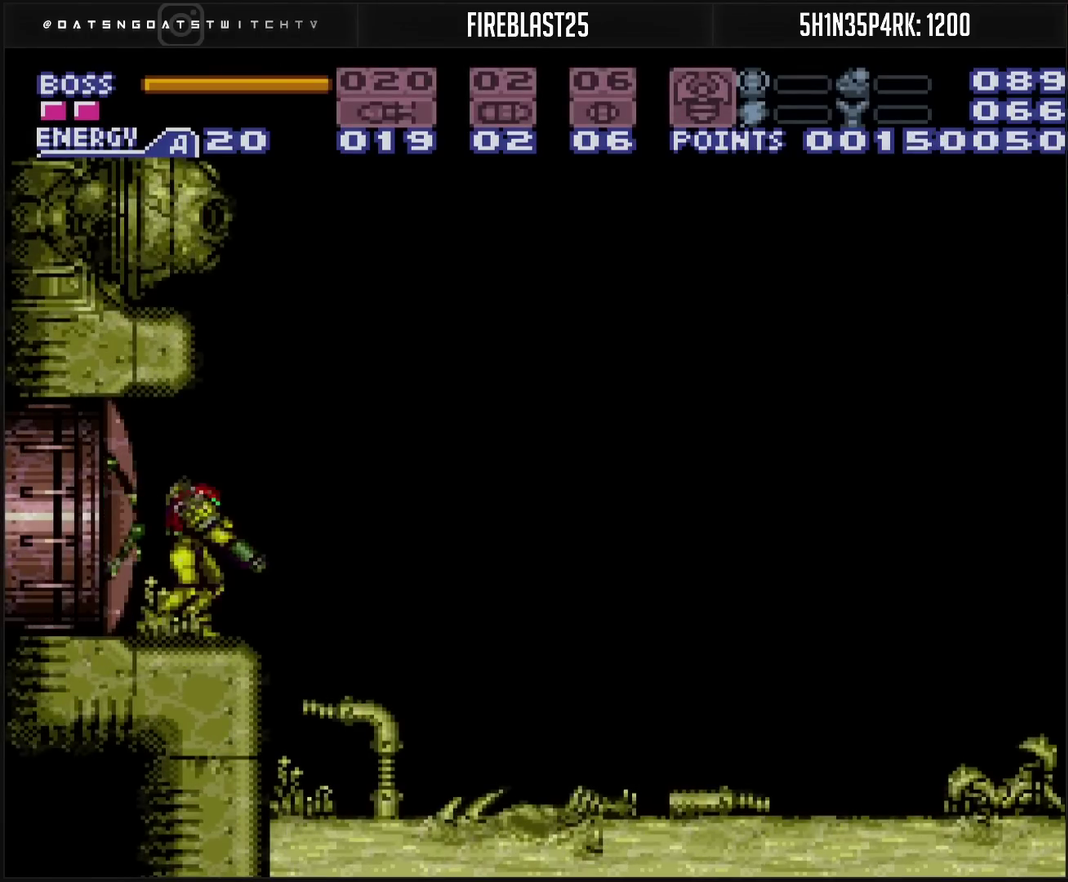
{"buttons": [], "events": [[50, "L1", "up"], [100, "DPAD_RIGHT", "down"], [183, "CIRCLE", "down"], [267, "CROSS", "up"], [317, "CIRCLE", "up"], [433, "DPAD_RIGHT", "up"]]}
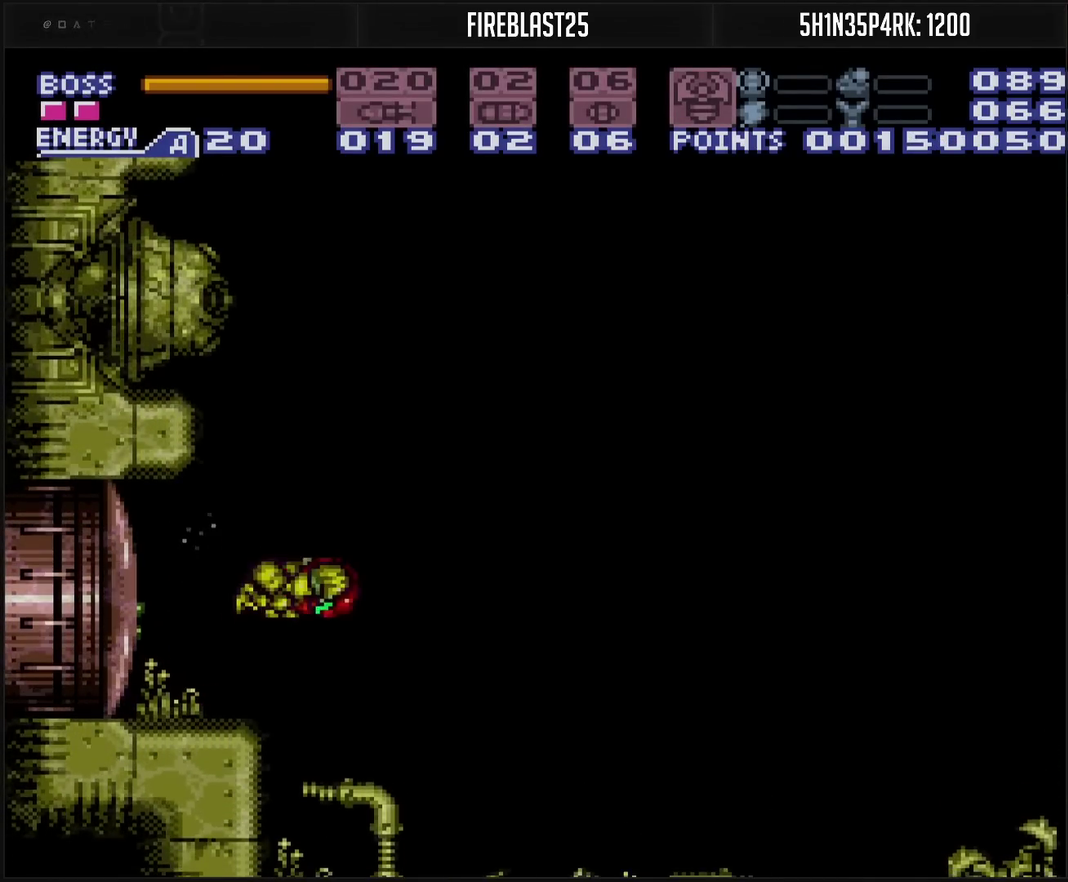
{"buttons": [], "events": [[33, "DPAD_RIGHT", "down"], [200, "DPAD_RIGHT", "up"]]}
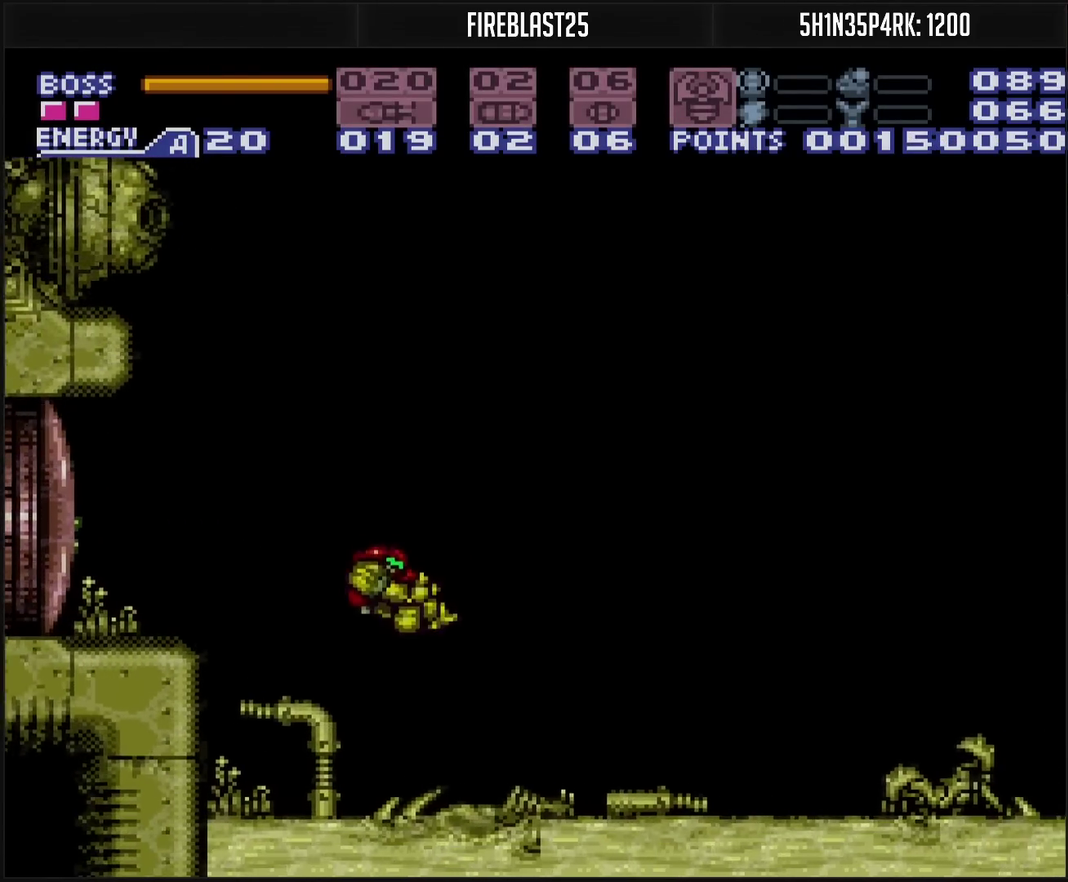
{"buttons": [], "events": [[117, "SQUARE", "down"], [200, "SQUARE", "up"], [350, "DPAD_LEFT", "down"], [350, "L1", "down"], [400, "DPAD_LEFT", "up"], [400, "L1", "up"]]}
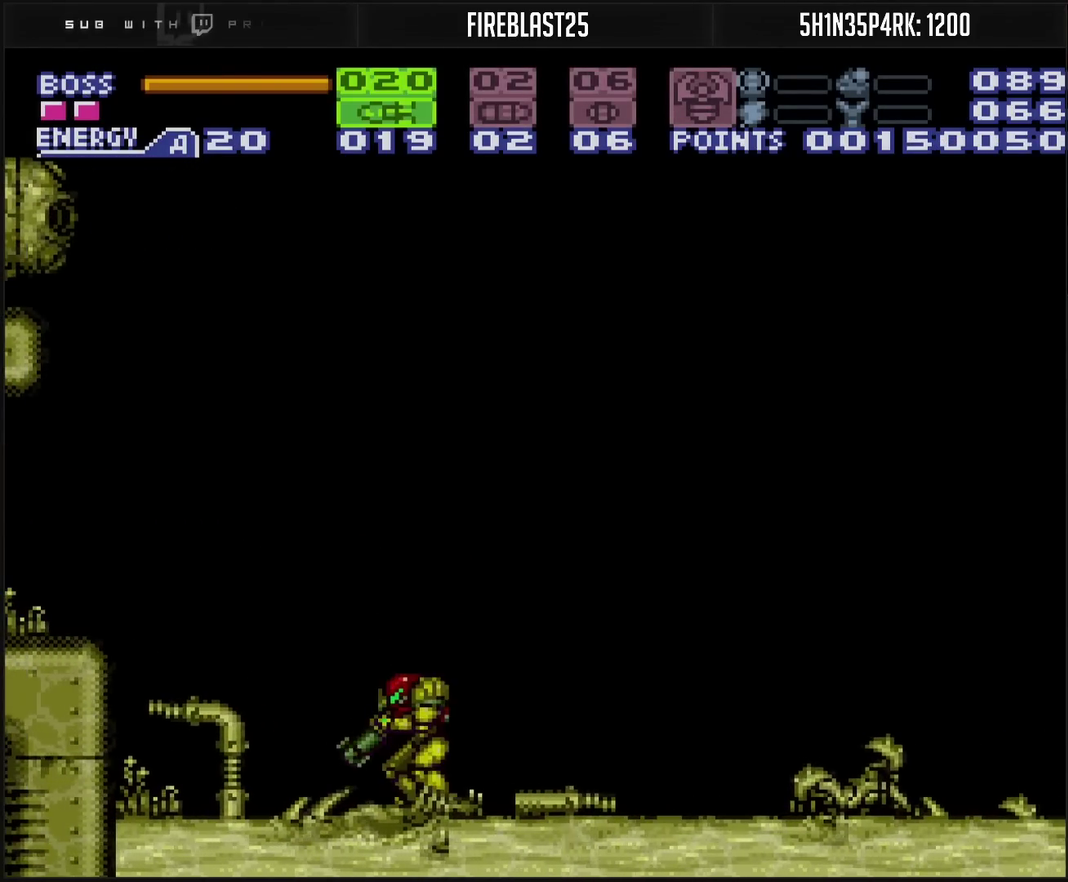
{"buttons": ["CIRCLE", "R1", "DPAD_LEFT"], "events": [[33, "R1", "down"], [50, "CIRCLE", "down"], [233, "DPAD_LEFT", "down"], [400, "DPAD_LEFT", "up"], [433, "TRIANGLE", "down"], [483, "DPAD_LEFT", "down"], [500, "TRIANGLE", "up"]]}
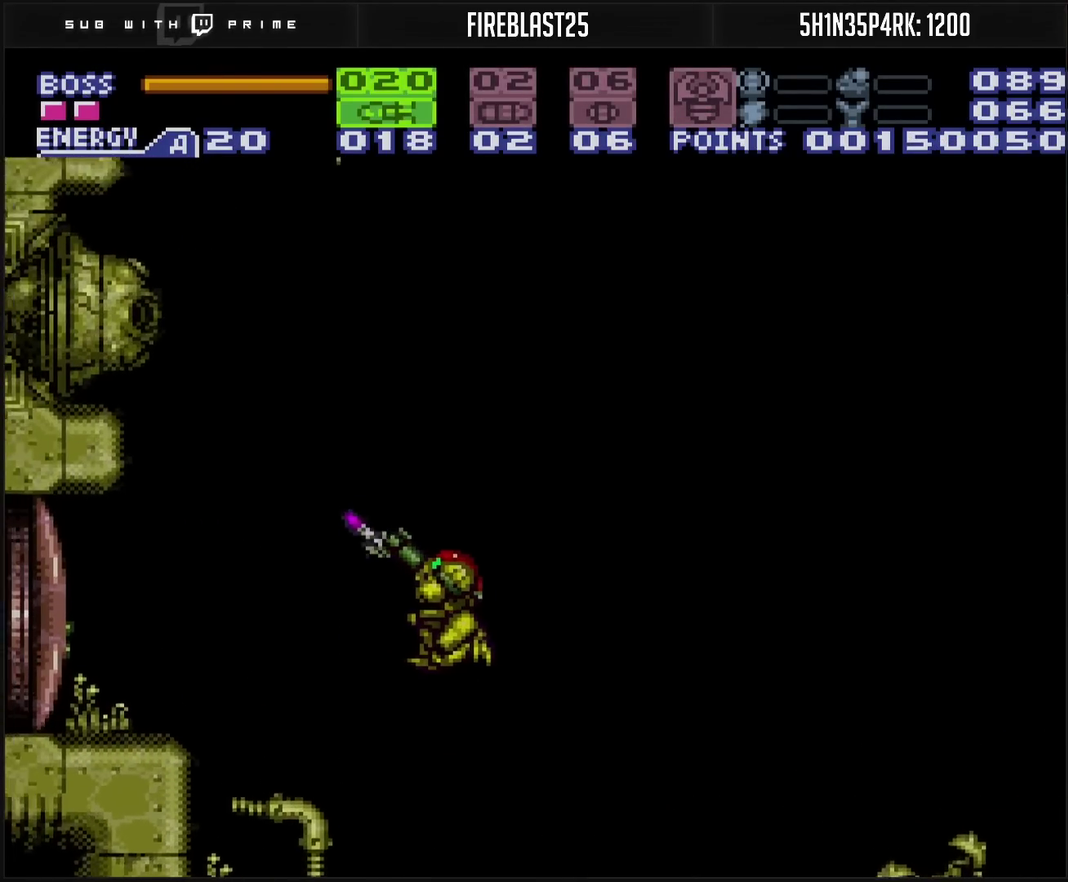
{"buttons": ["CIRCLE", "R1", "DPAD_LEFT"], "events": [[433, "DPAD_LEFT", "up"], [433, "TRIANGLE", "down"], [500, "DPAD_LEFT", "down"], [500, "TRIANGLE", "up"]]}
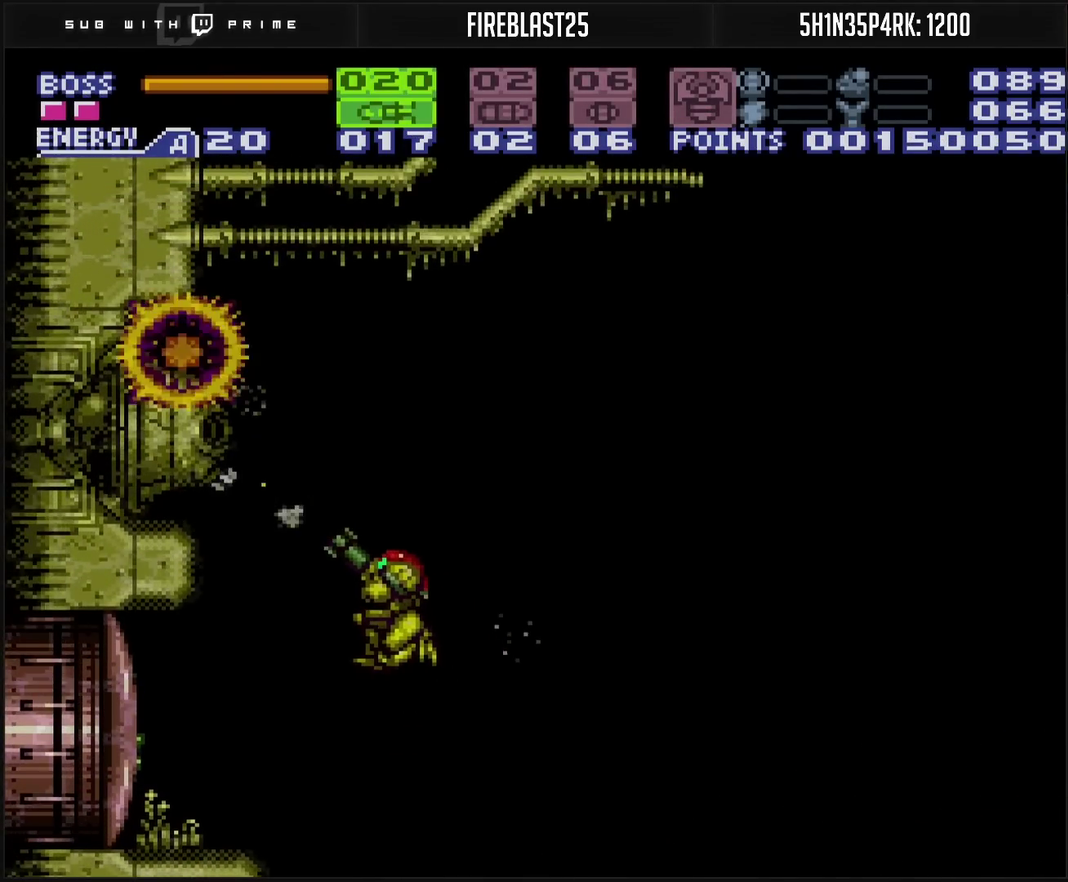
{"buttons": [], "events": [[67, "DPAD_LEFT", "up"], [117, "CIRCLE", "up"], [117, "TRIANGLE", "down"], [217, "TRIANGLE", "up"], [483, "R1", "up"]]}
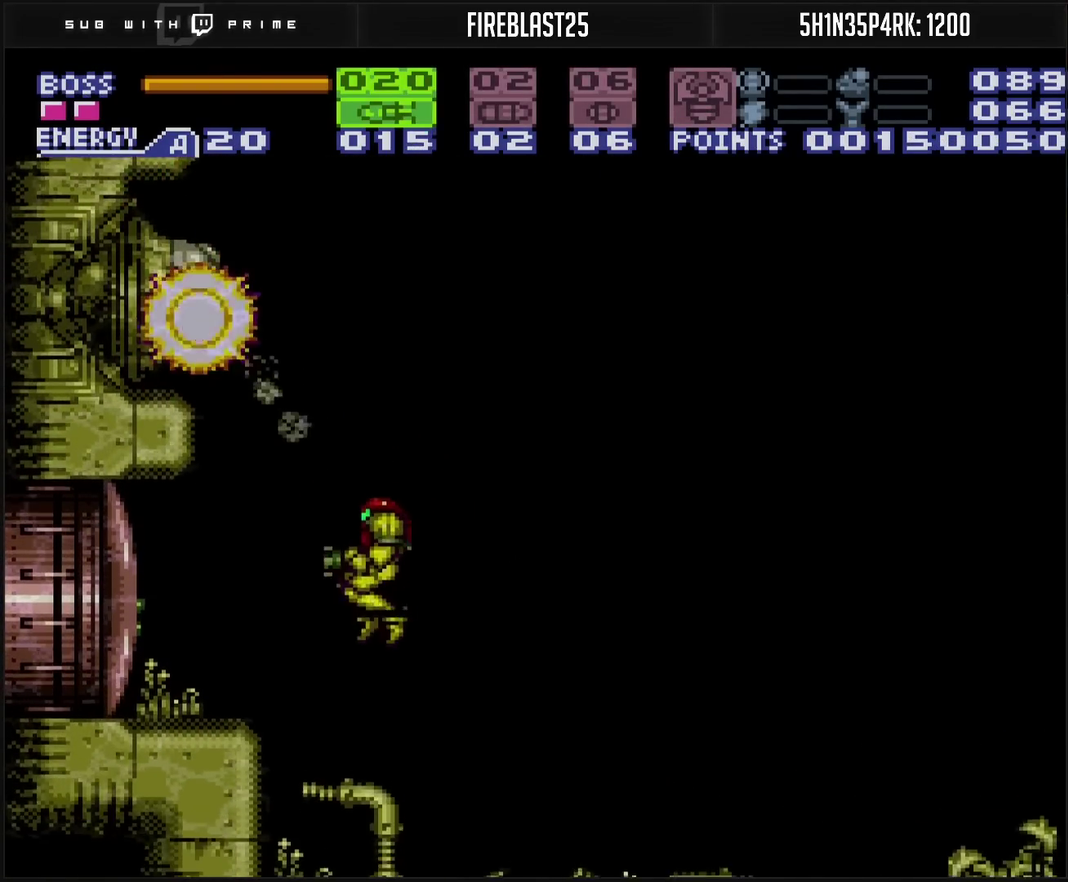
{"buttons": ["CROSS", "DPAD_LEFT"], "events": [[83, "CROSS", "down"], [83, "DPAD_LEFT", "down"]]}
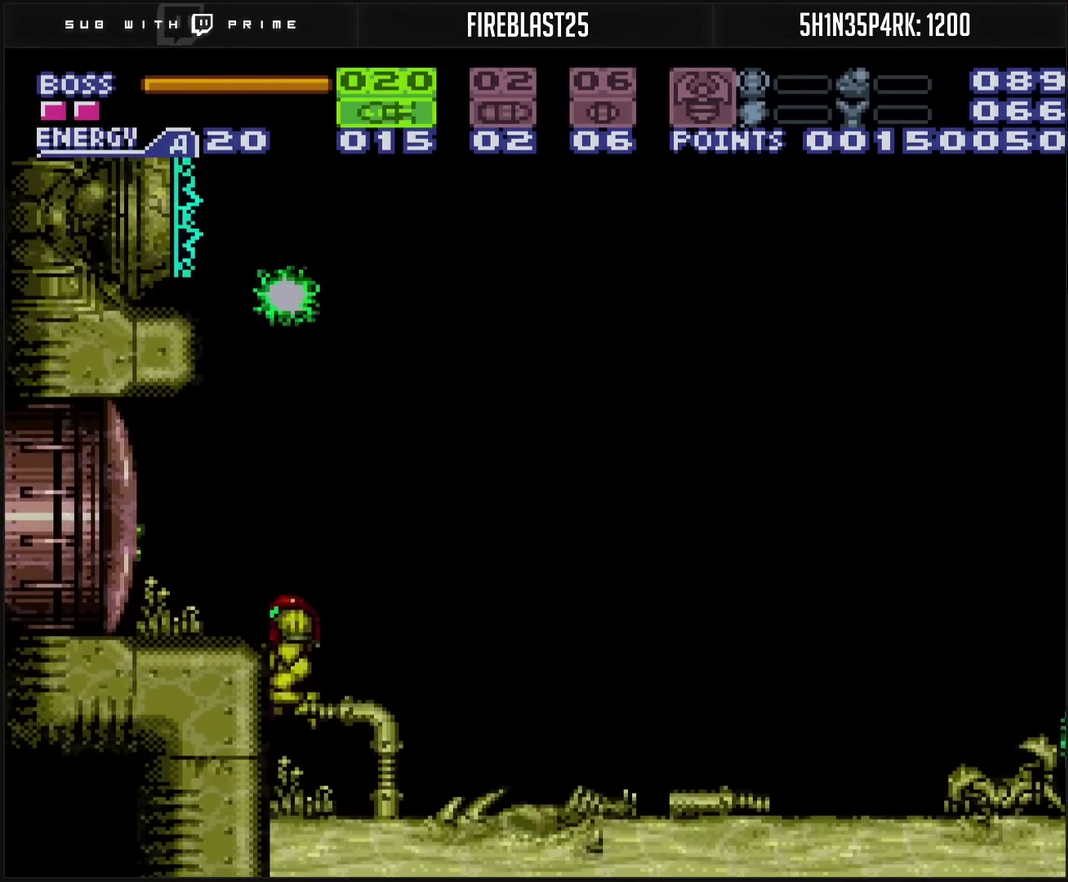
{"buttons": [], "events": [[17, "CROSS", "up"], [17, "DPAD_LEFT", "up"], [333, "DPAD_RIGHT", "down"], [450, "DPAD_RIGHT", "up"]]}
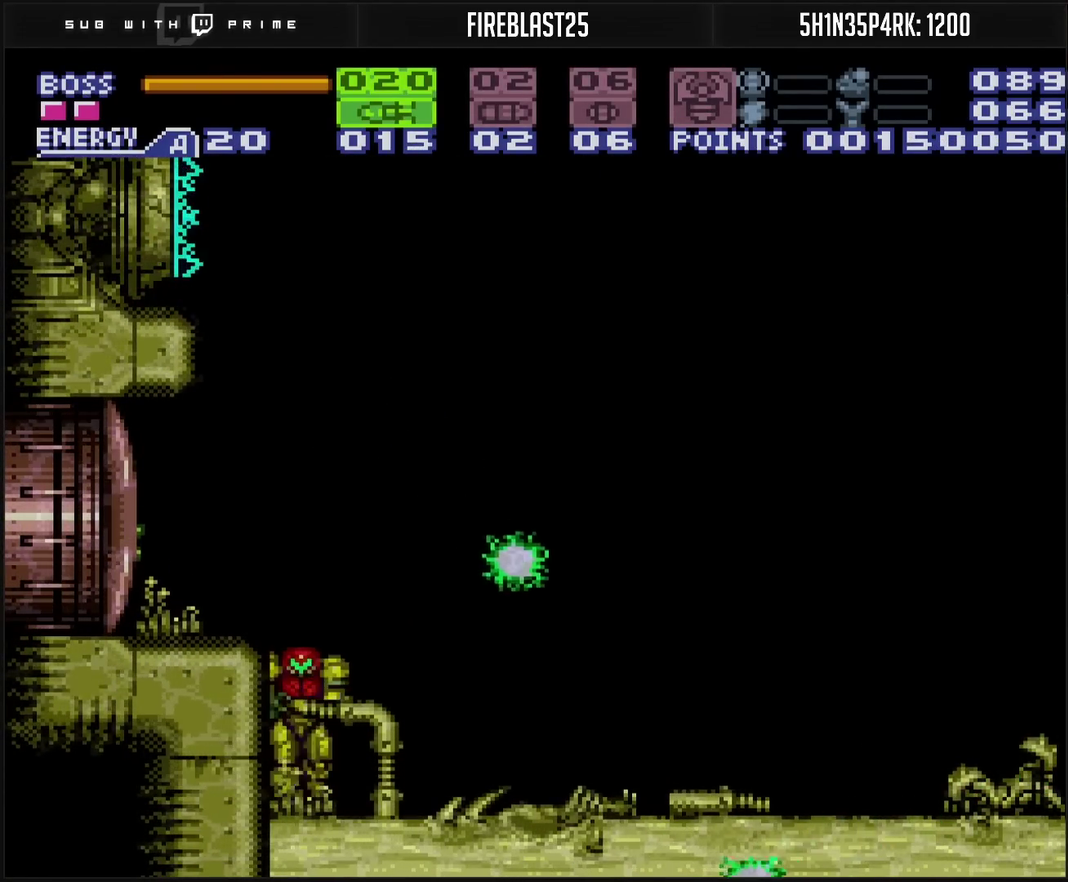
{"buttons": ["CIRCLE", "DPAD_RIGHT"], "events": [[67, "DPAD_RIGHT", "down"], [167, "CIRCLE", "down"]]}
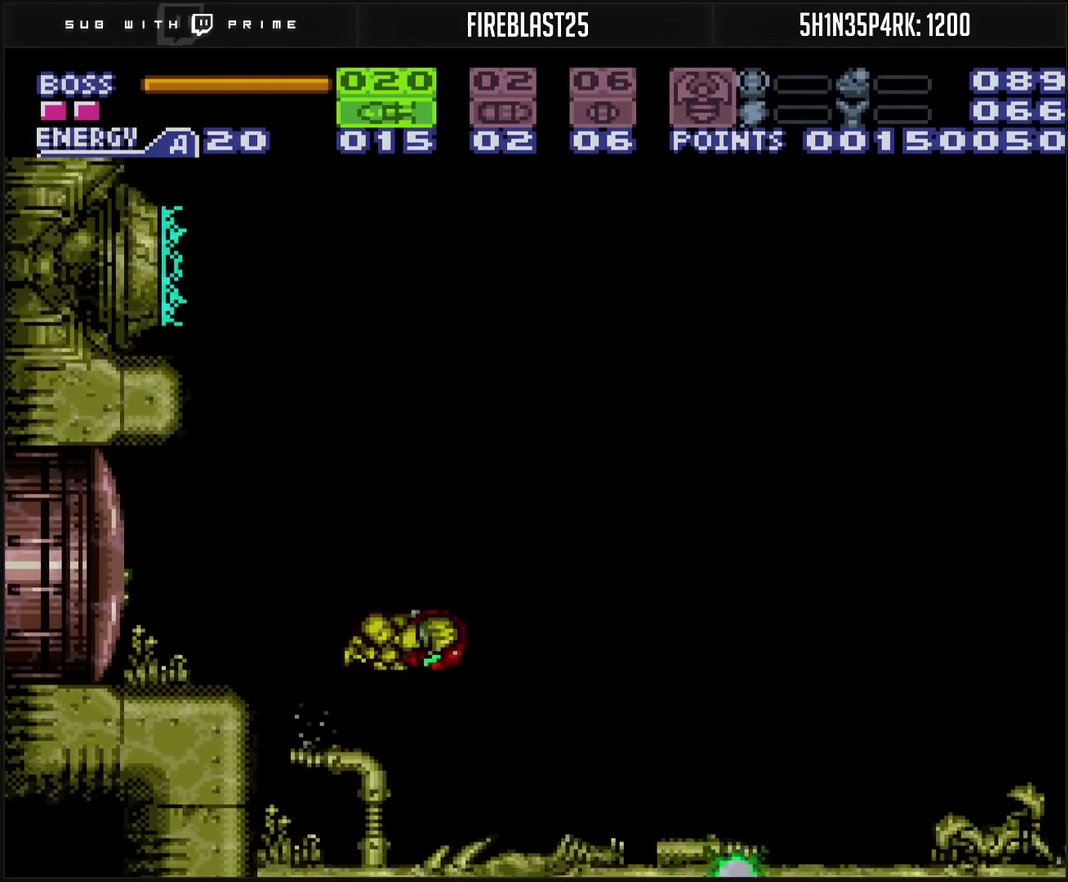
{"buttons": ["CROSS", "DPAD_RIGHT"], "events": [[117, "CIRCLE", "up"], [383, "CROSS", "down"]]}
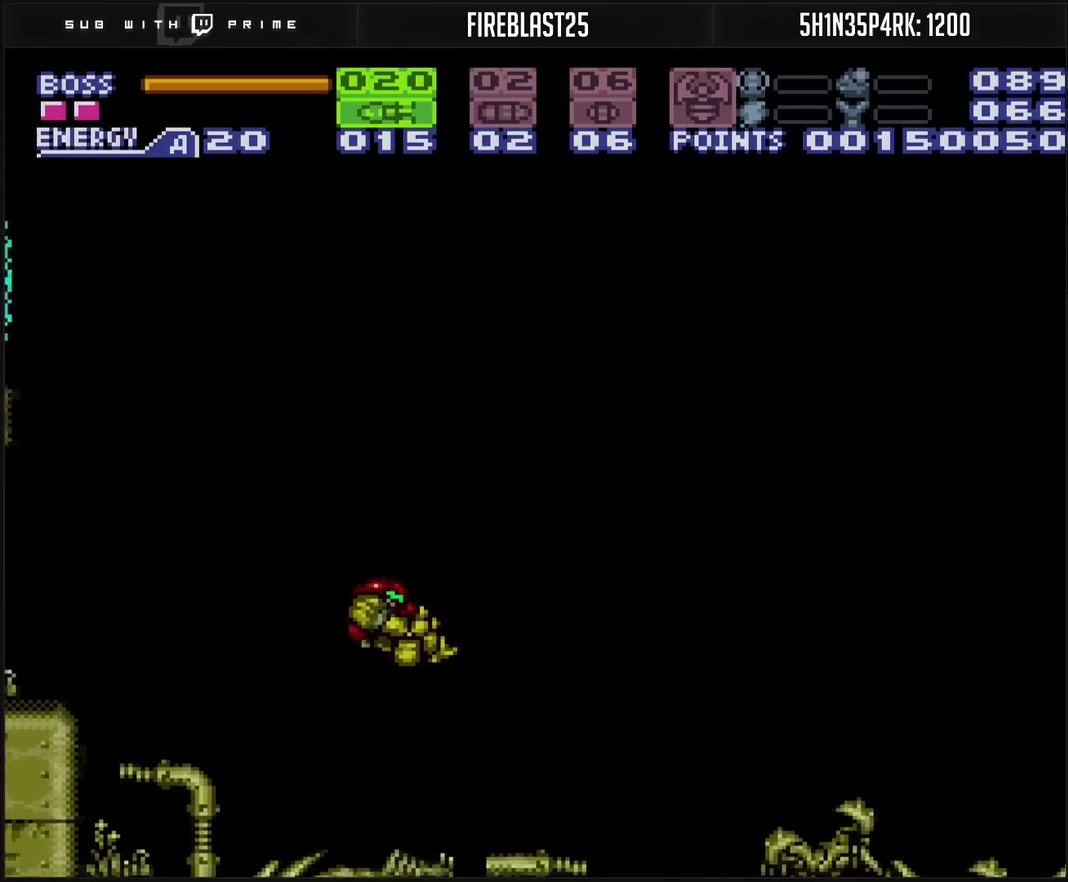
{"buttons": ["DPAD_RIGHT"], "events": [[300, "CROSS", "up"]]}
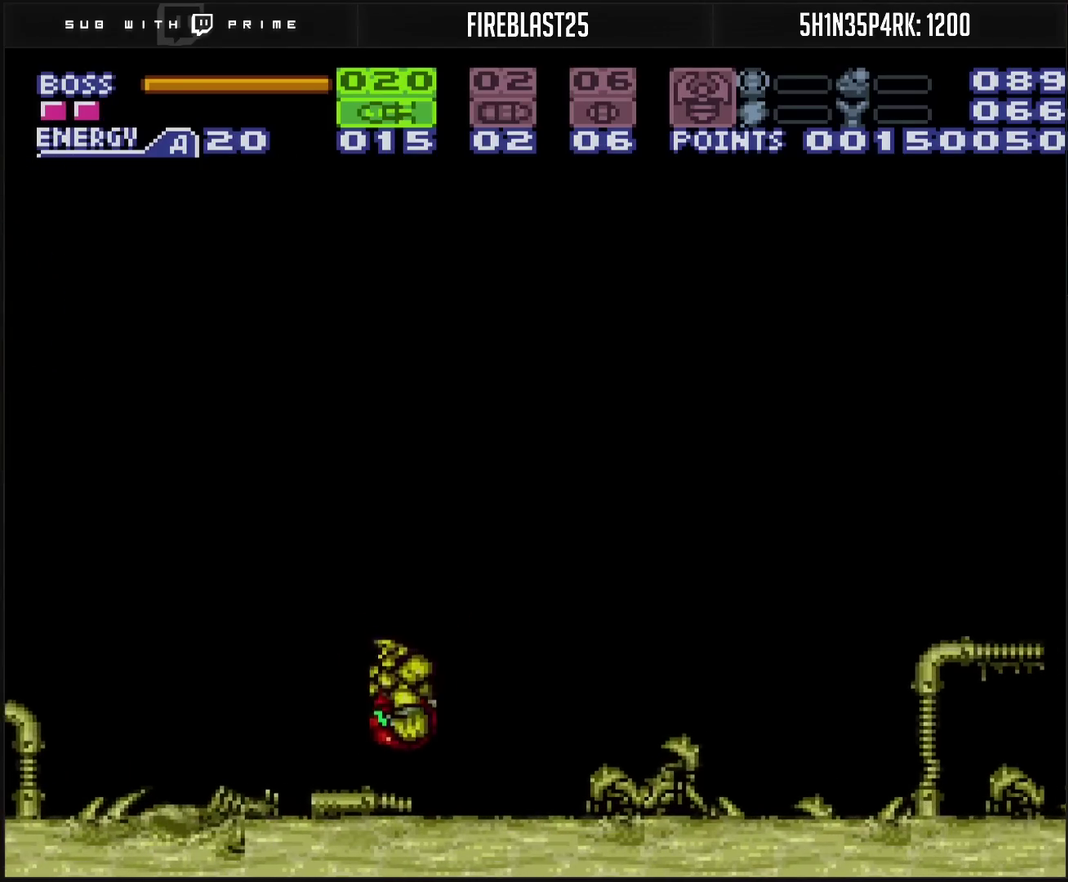
{"buttons": ["CIRCLE", "DPAD_RIGHT"], "events": [[483, "CIRCLE", "down"]]}
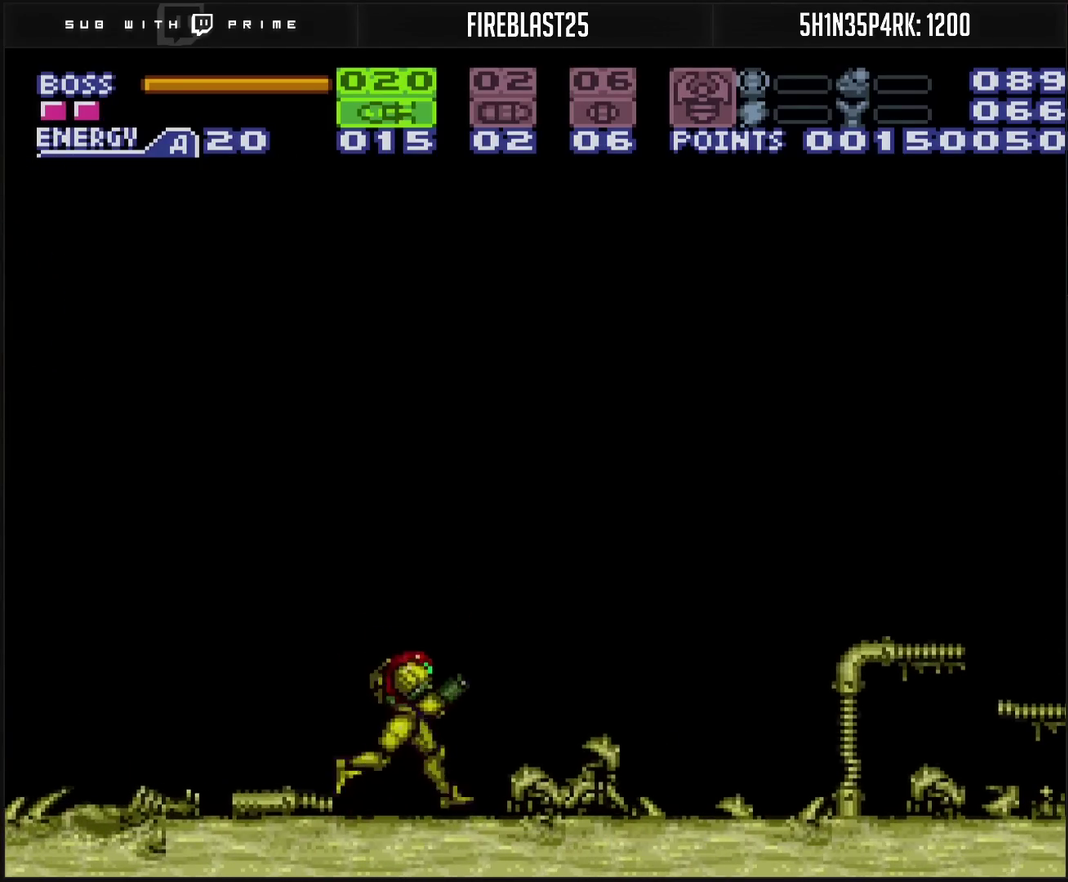
{"buttons": ["L1"], "events": [[50, "CIRCLE", "up"], [317, "DPAD_RIGHT", "up"], [383, "L1", "down"]]}
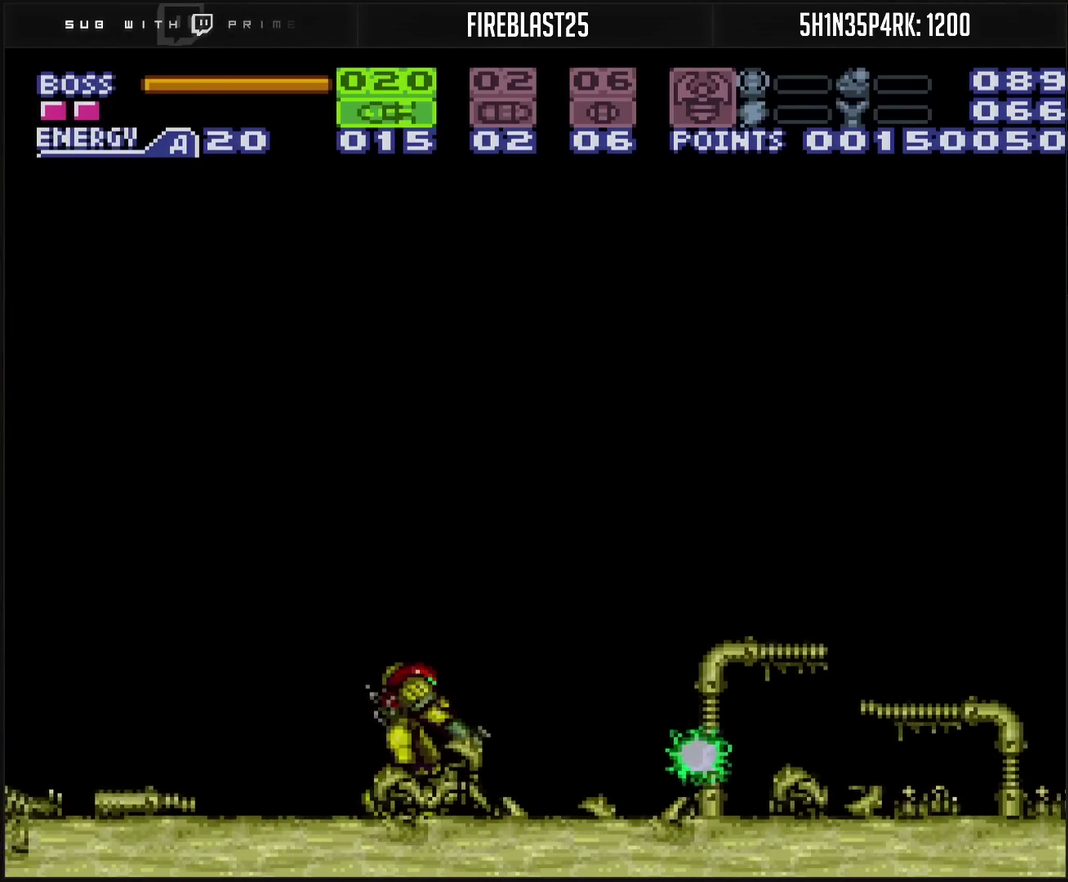
{"buttons": ["DPAD_RIGHT"], "events": [[50, "CIRCLE", "down"], [67, "L1", "up"], [150, "DPAD_RIGHT", "down"], [267, "CIRCLE", "up"]]}
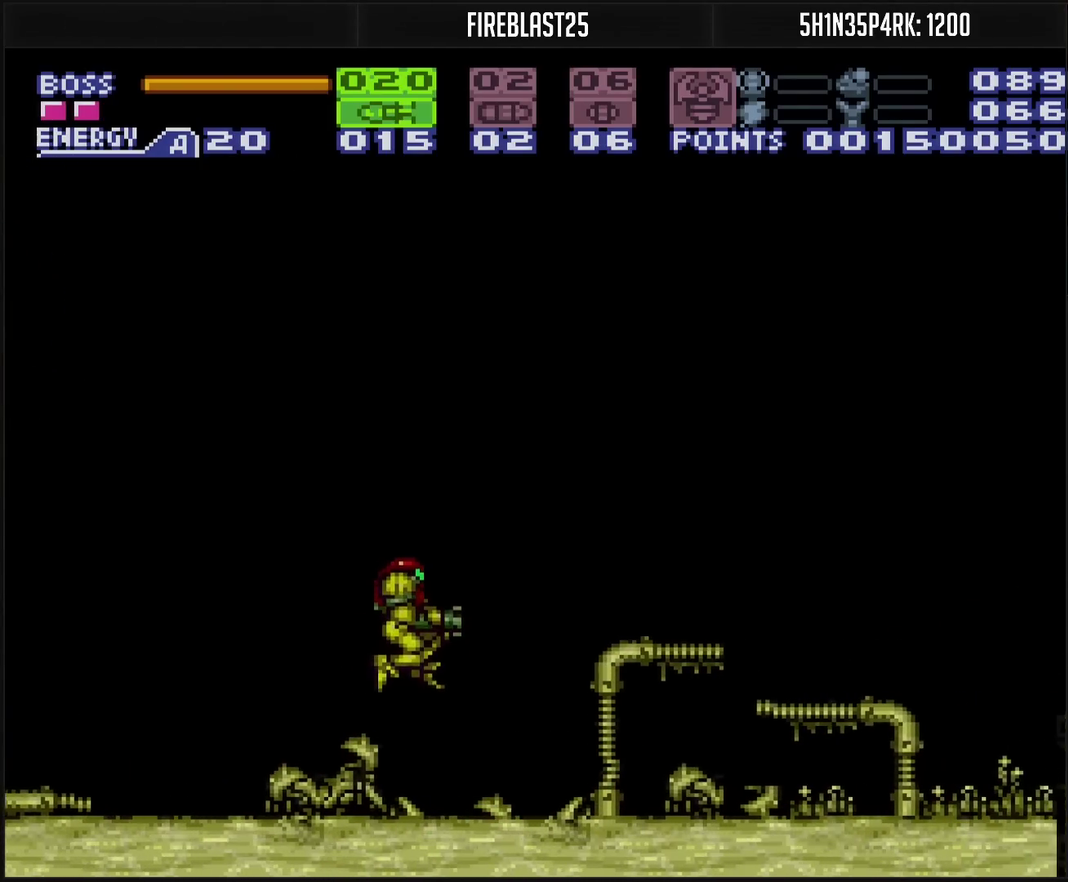
{"buttons": ["L1", "DPAD_RIGHT"], "events": [[467, "L1", "down"]]}